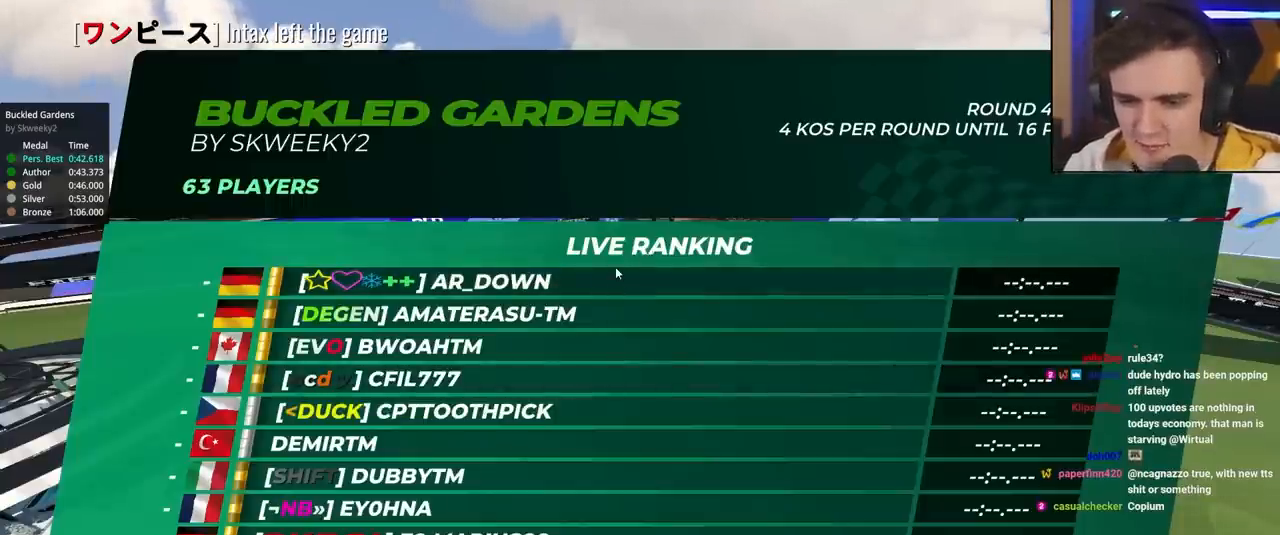
Gameplay with keyboard; each line is a JSON object with the keys held at the frame after it. "events" lists presses ("down") and releases ("up") of "brake", "down", "left", "right" and "up" between this image and that frame as [ms after this image, input, new state], when the widget could be followed in between. No other keys are recorded. Mouse input is not recorded. Key names are as the overlay labels them; some are game actions (e.g. jump) rather than physical keys.
{"keys": ["up"], "events": [[184, "up", "down"]]}
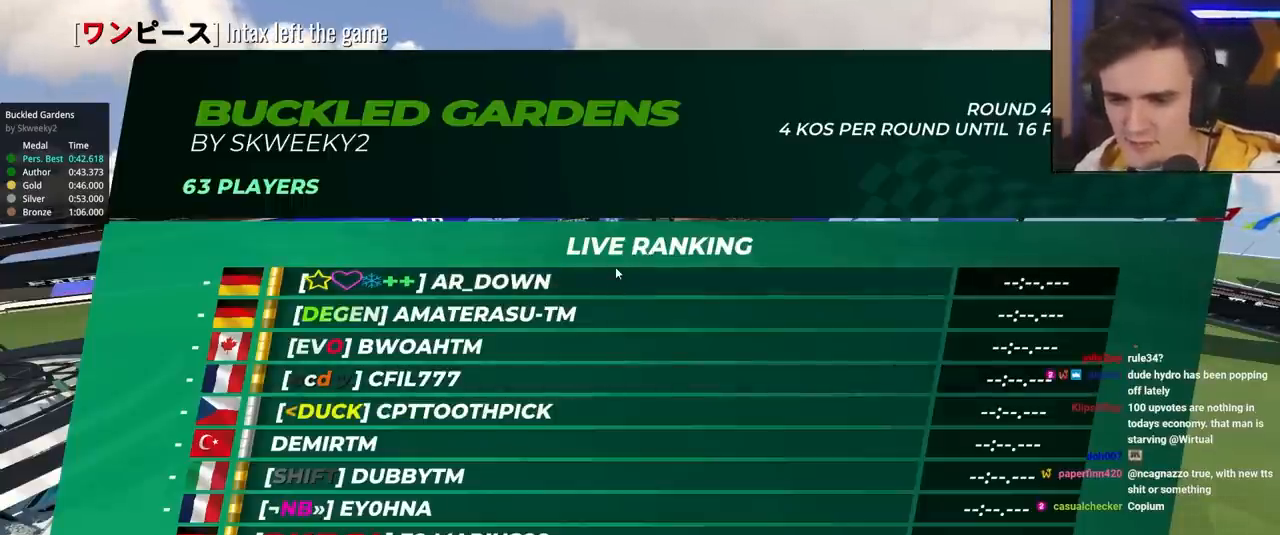
{"keys": ["up"], "events": []}
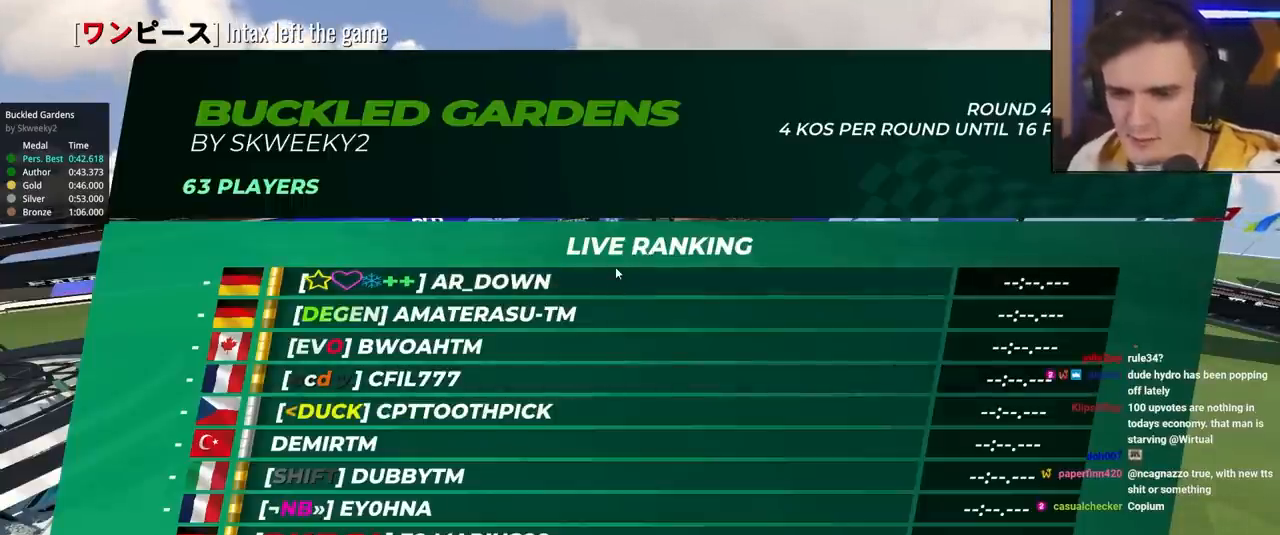
{"keys": ["up"], "events": []}
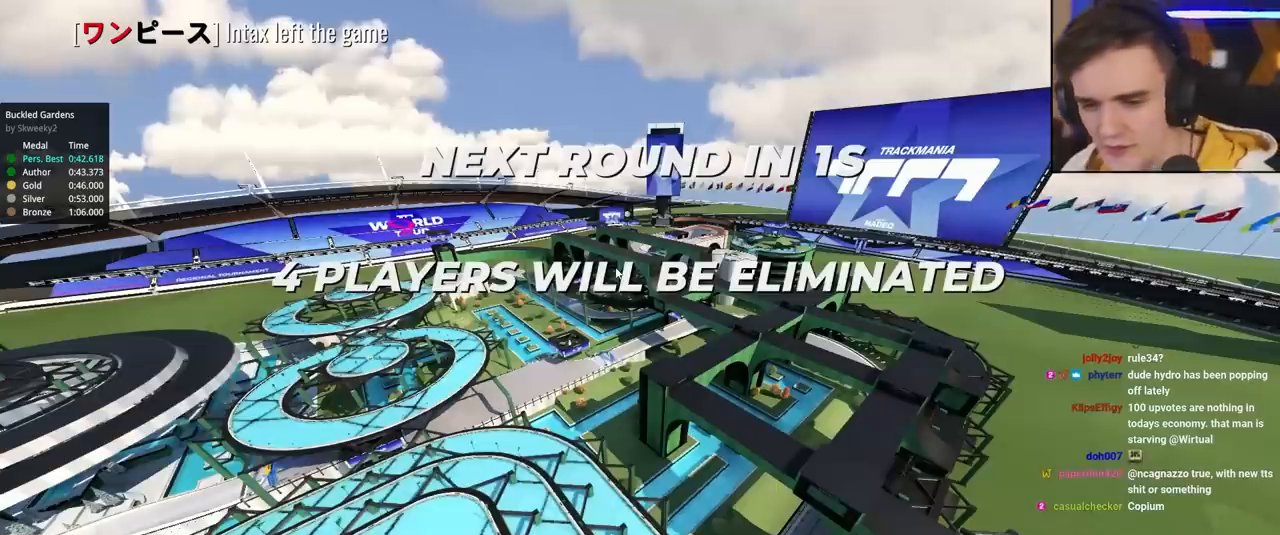
{"keys": ["up"], "events": []}
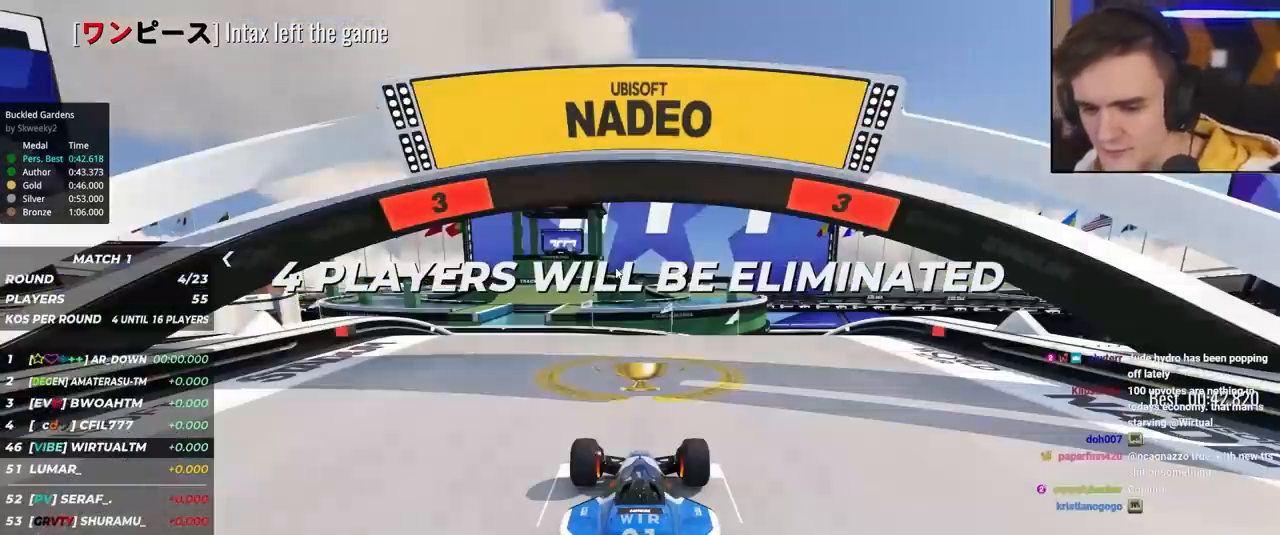
{"keys": ["up"], "events": []}
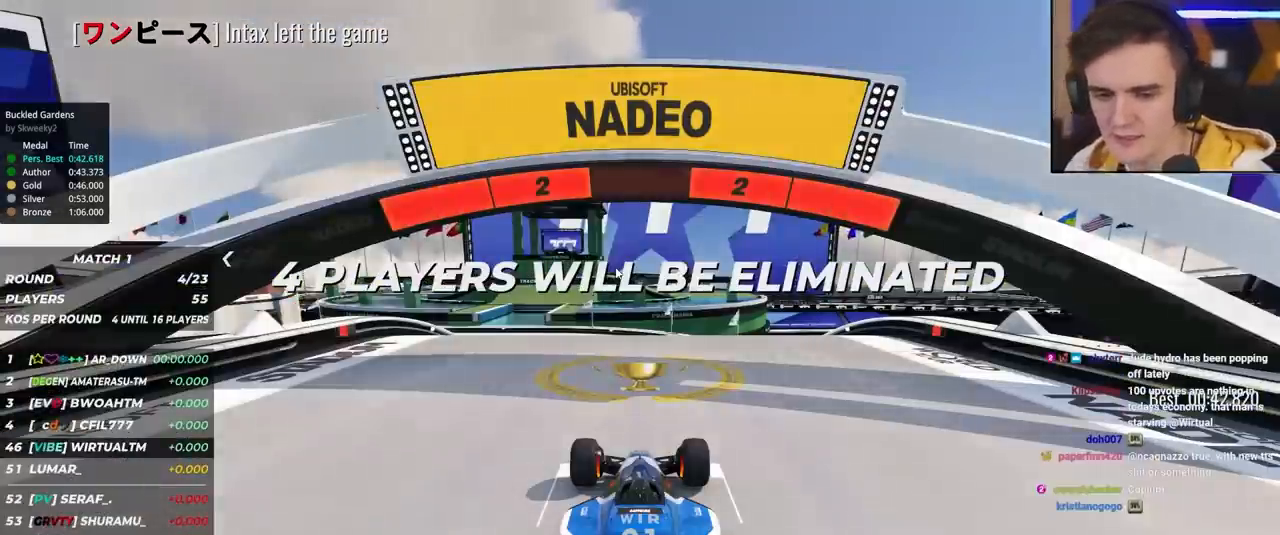
{"keys": ["up"], "events": []}
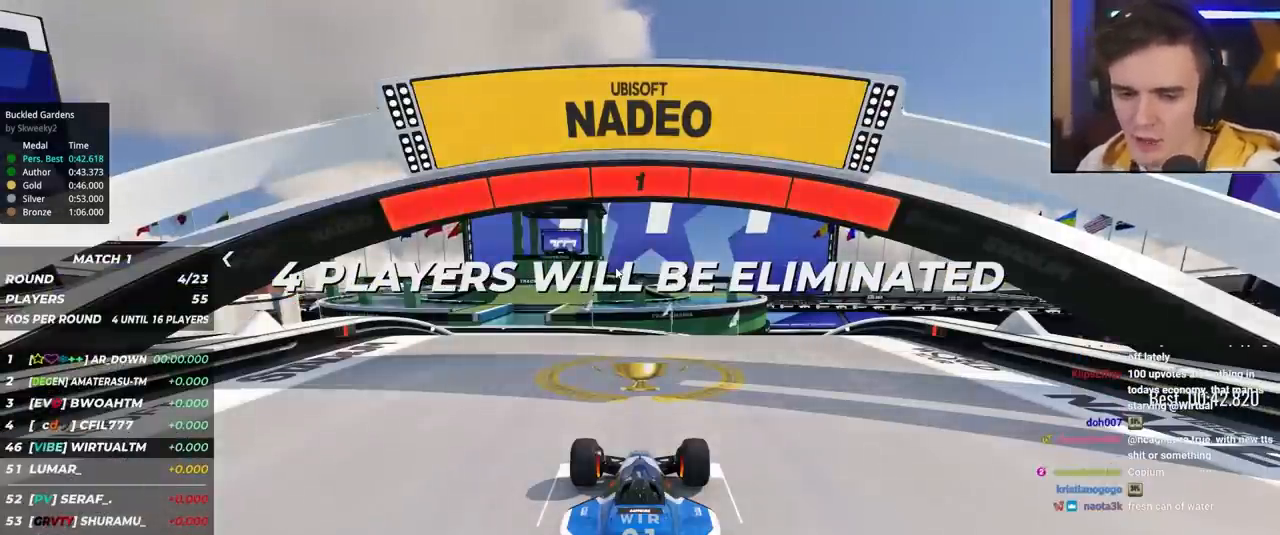
{"keys": ["up"], "events": []}
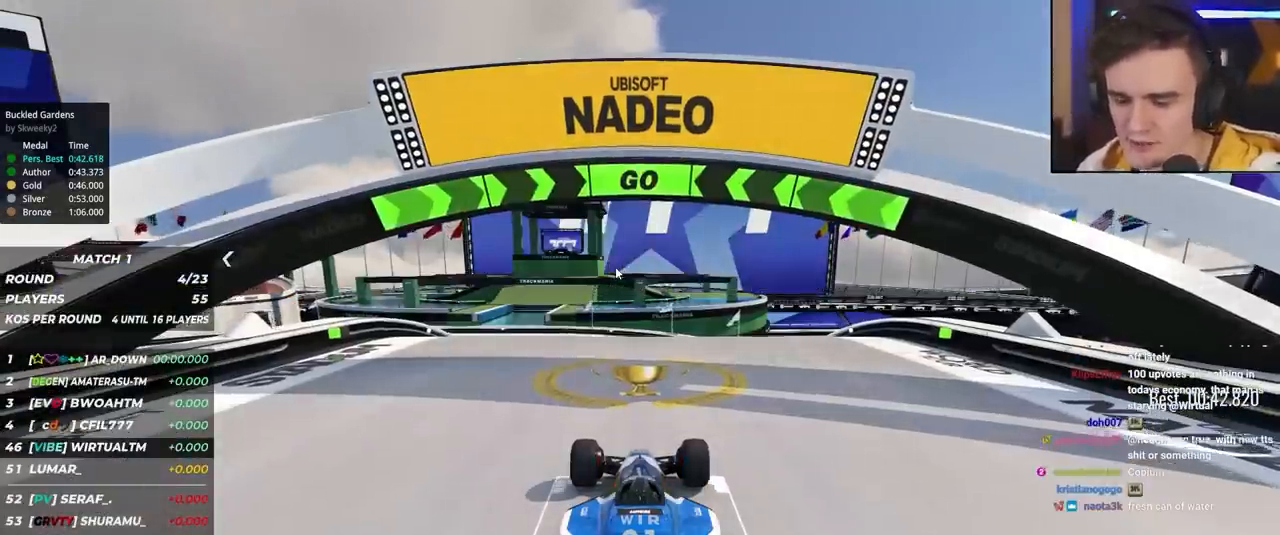
{"keys": ["up"], "events": []}
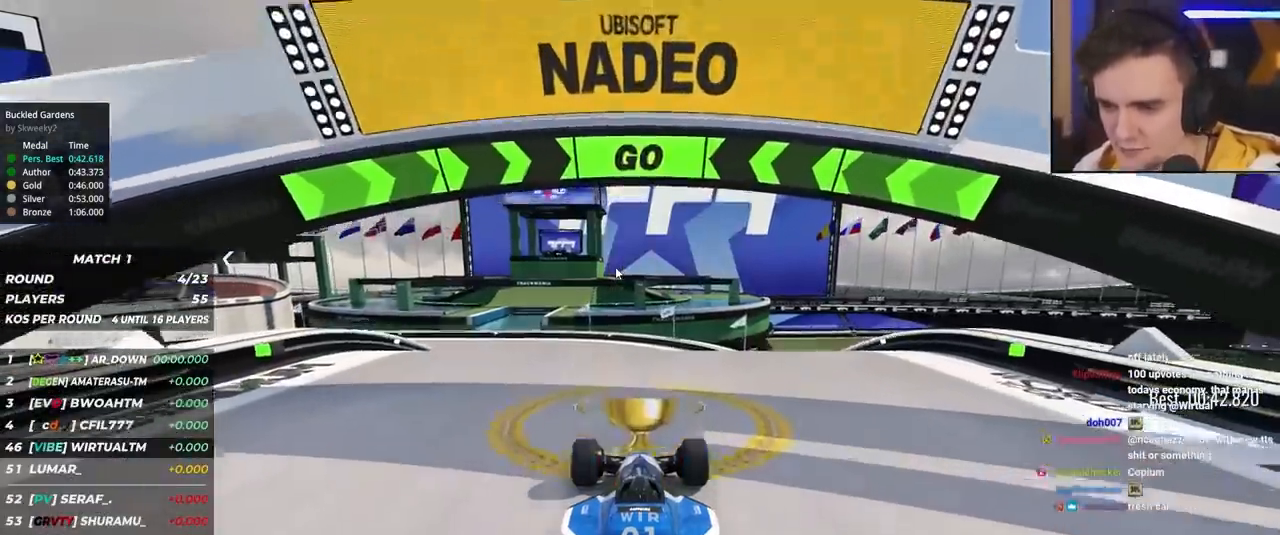
{"keys": ["left", "up"], "events": [[500, "left", "down"]]}
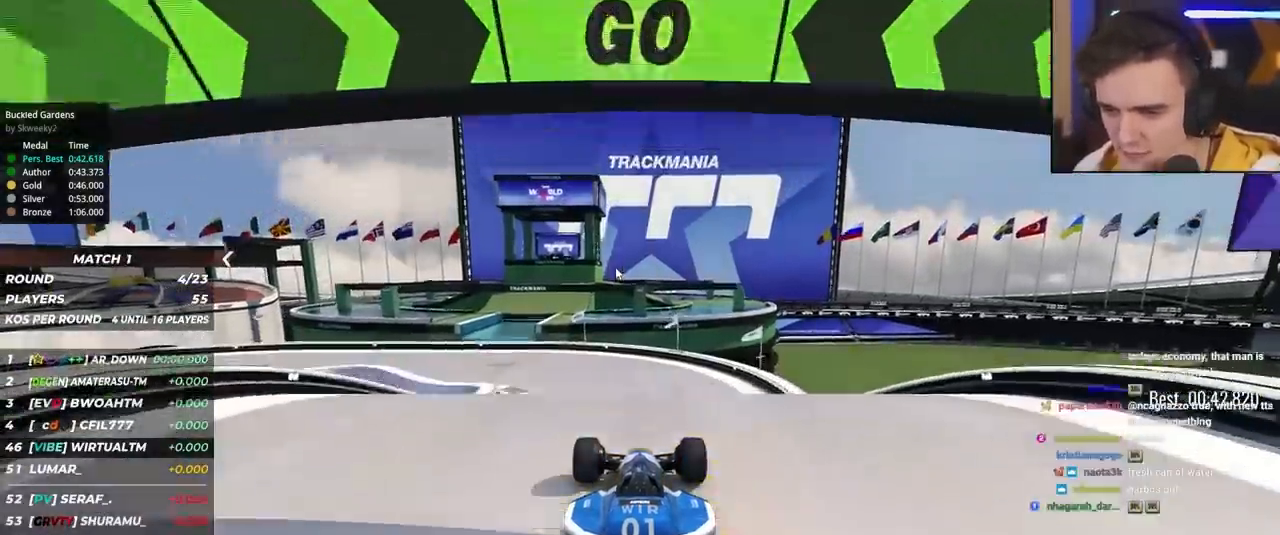
{"keys": ["up"], "events": [[50, "left", "up"]]}
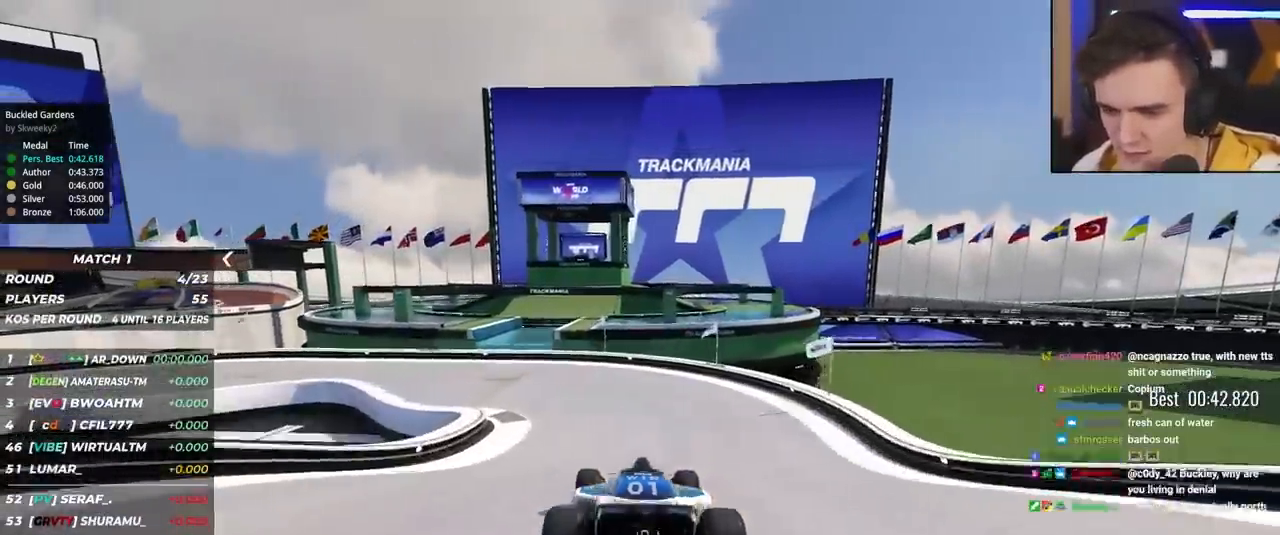
{"keys": ["up"], "events": [[167, "left", "down"], [250, "left", "up"], [350, "left", "down"], [484, "left", "up"]]}
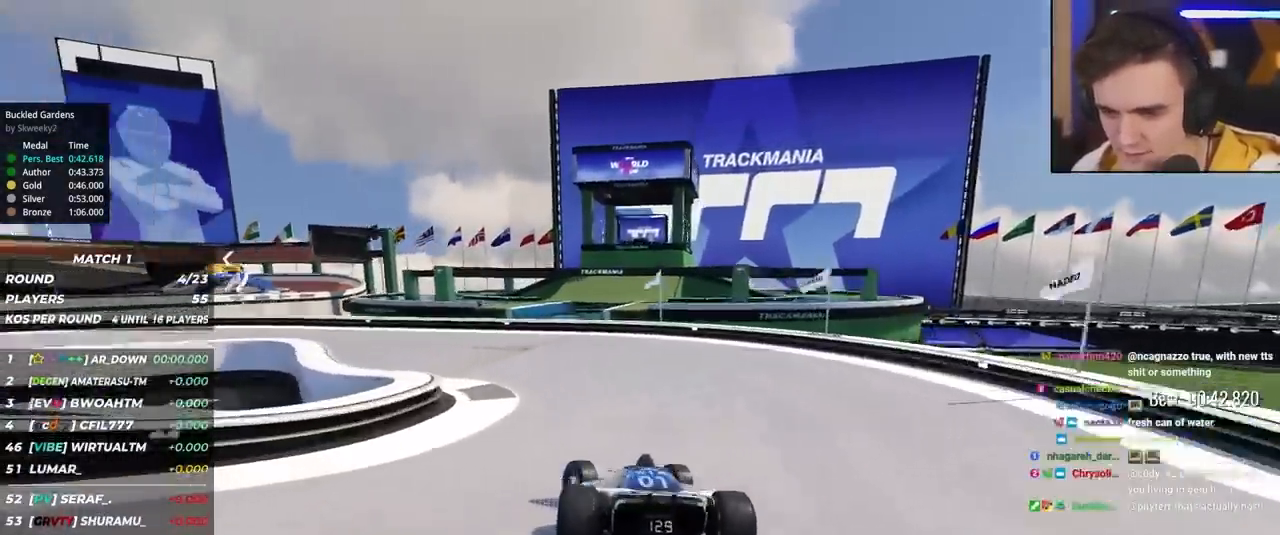
{"keys": ["left", "up"], "events": [[34, "left", "down"], [267, "left", "up"], [367, "left", "down"]]}
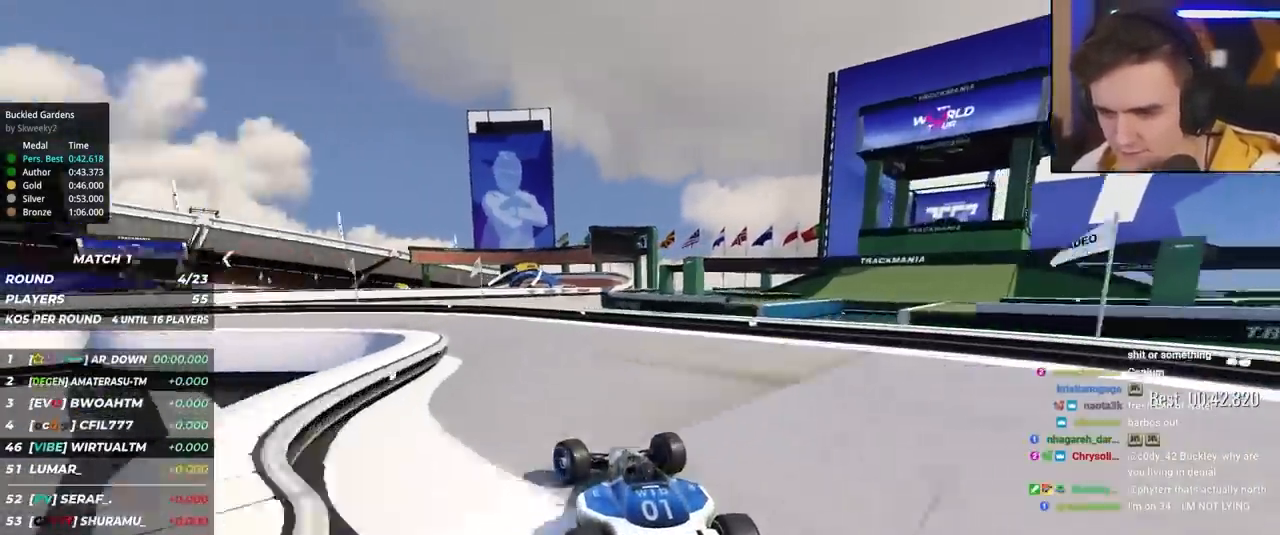
{"keys": ["left", "up"], "events": [[50, "left", "up"], [100, "left", "down"]]}
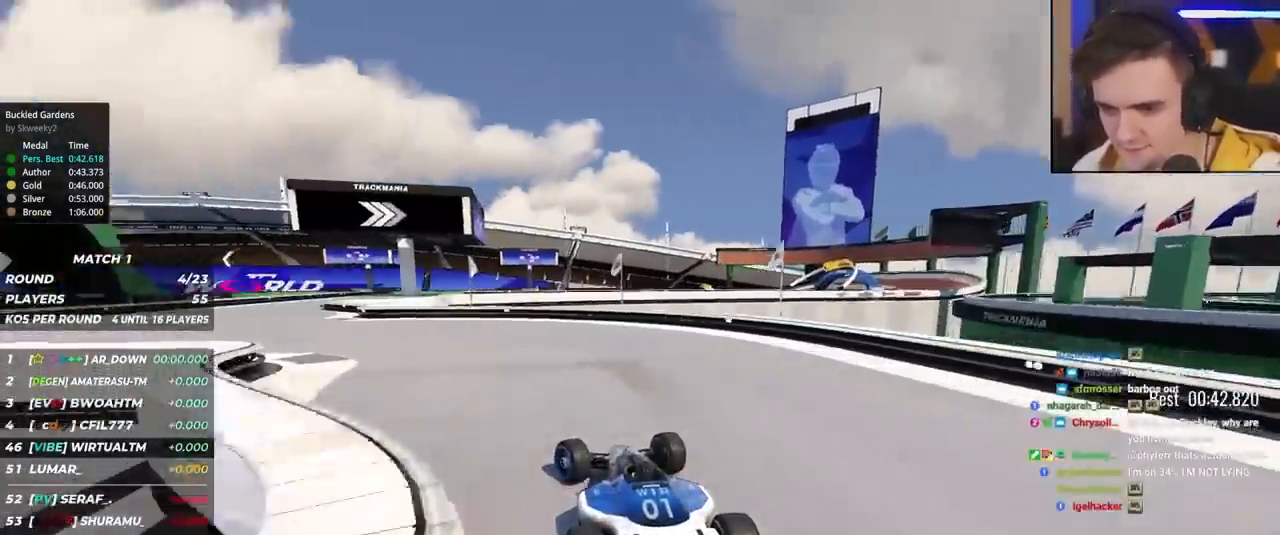
{"keys": ["left", "up"], "events": []}
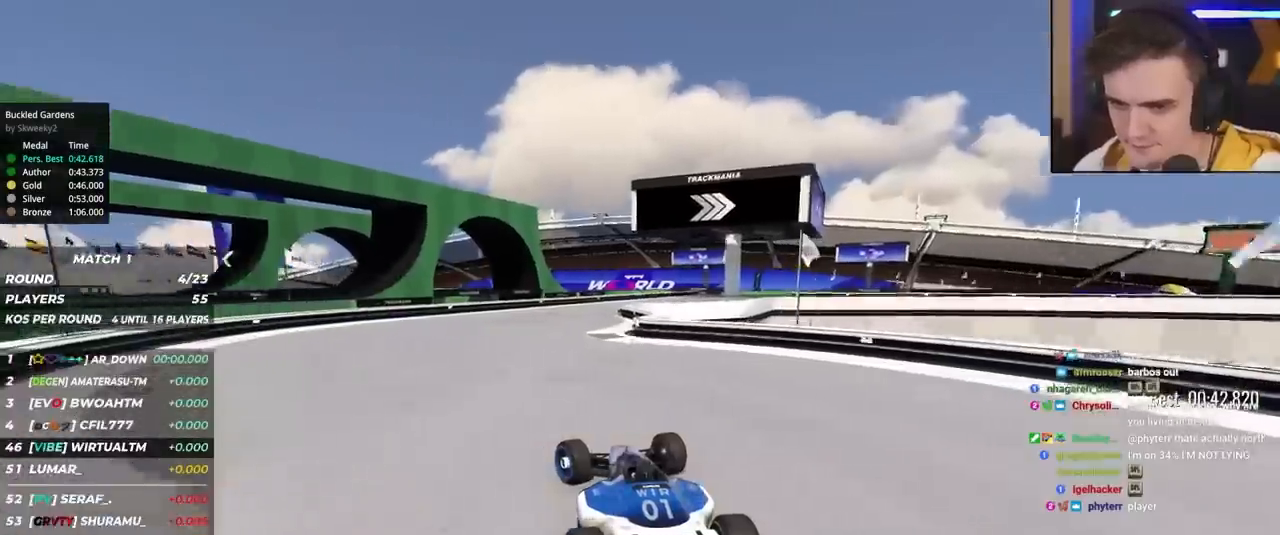
{"keys": ["right", "up"], "events": [[34, "left", "up"], [84, "right", "down"]]}
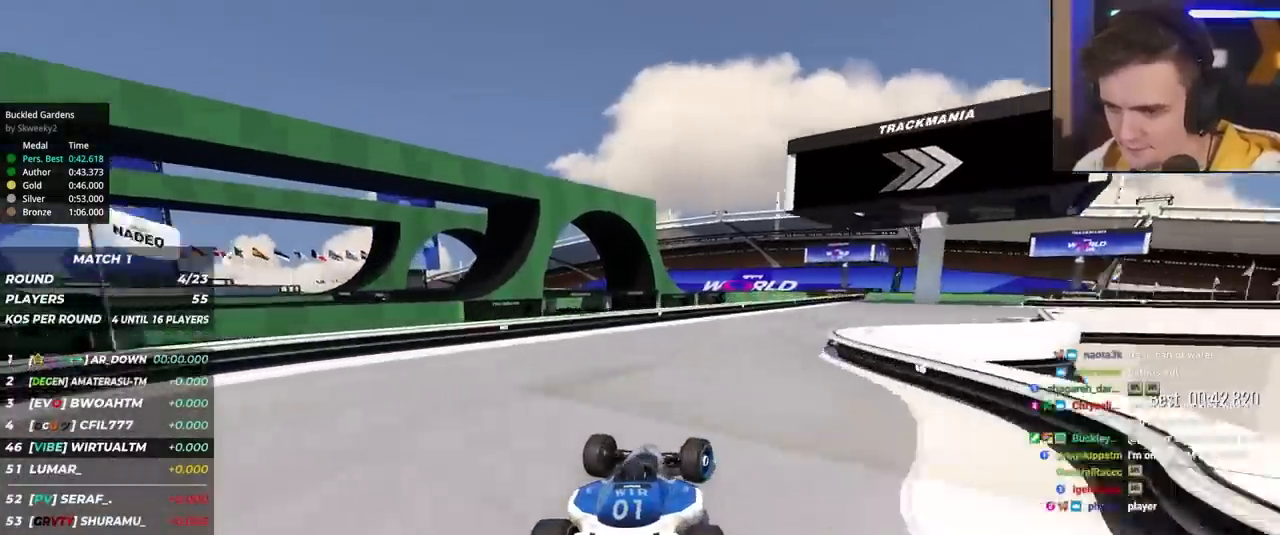
{"keys": ["right", "up"], "events": []}
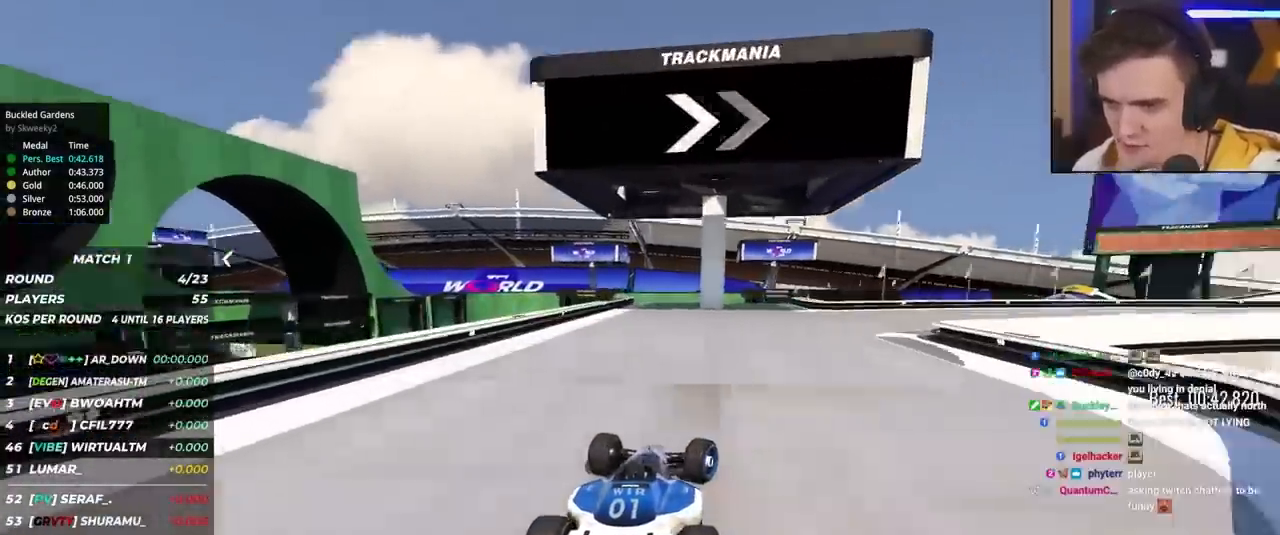
{"keys": ["right", "up"], "events": []}
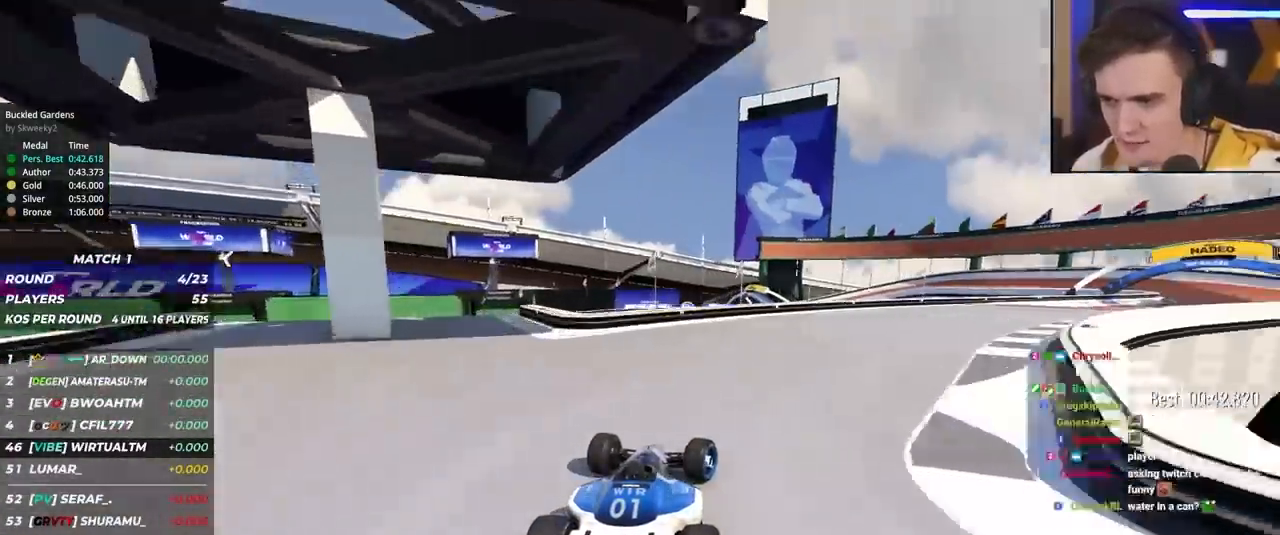
{"keys": ["right", "up"], "events": []}
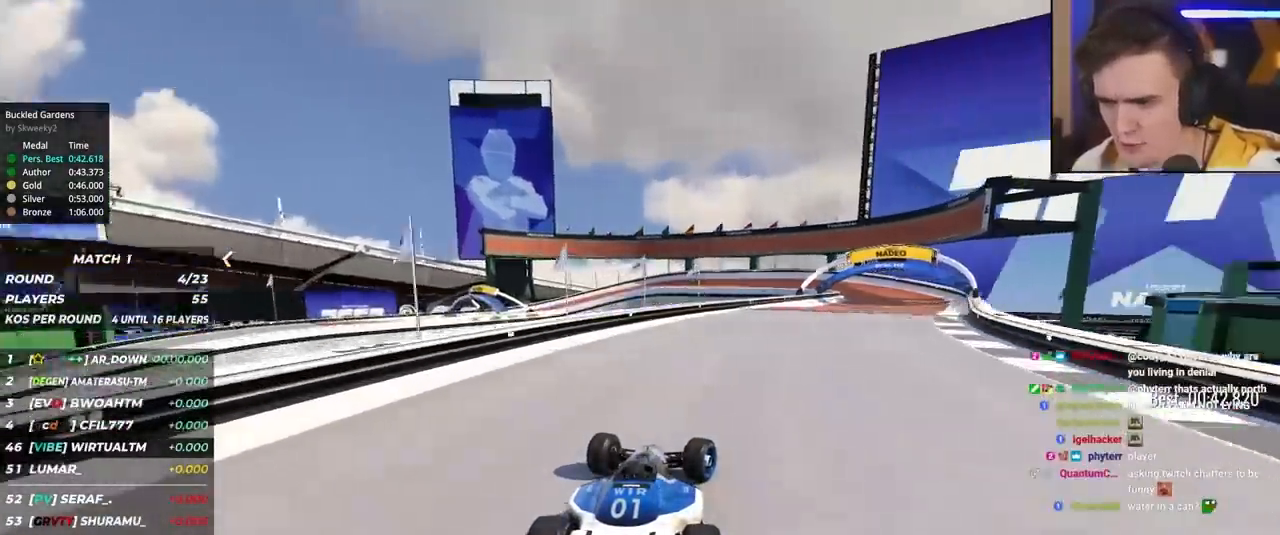
{"keys": ["right", "up"], "events": []}
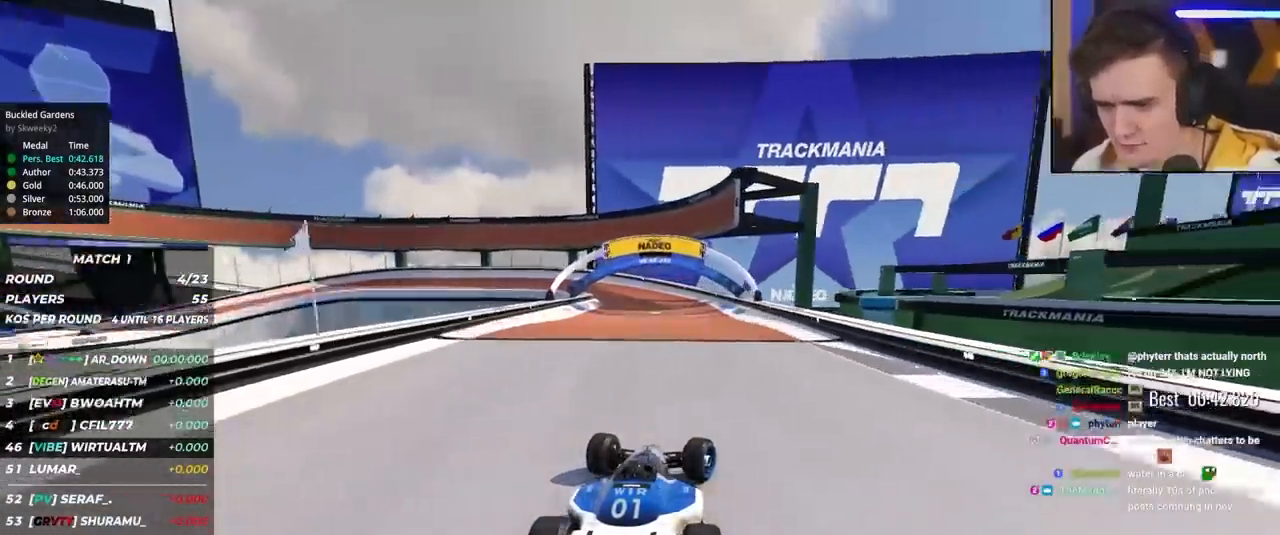
{"keys": ["left", "up"], "events": [[17, "right", "up"], [117, "left", "down"], [400, "left", "up"], [484, "left", "down"]]}
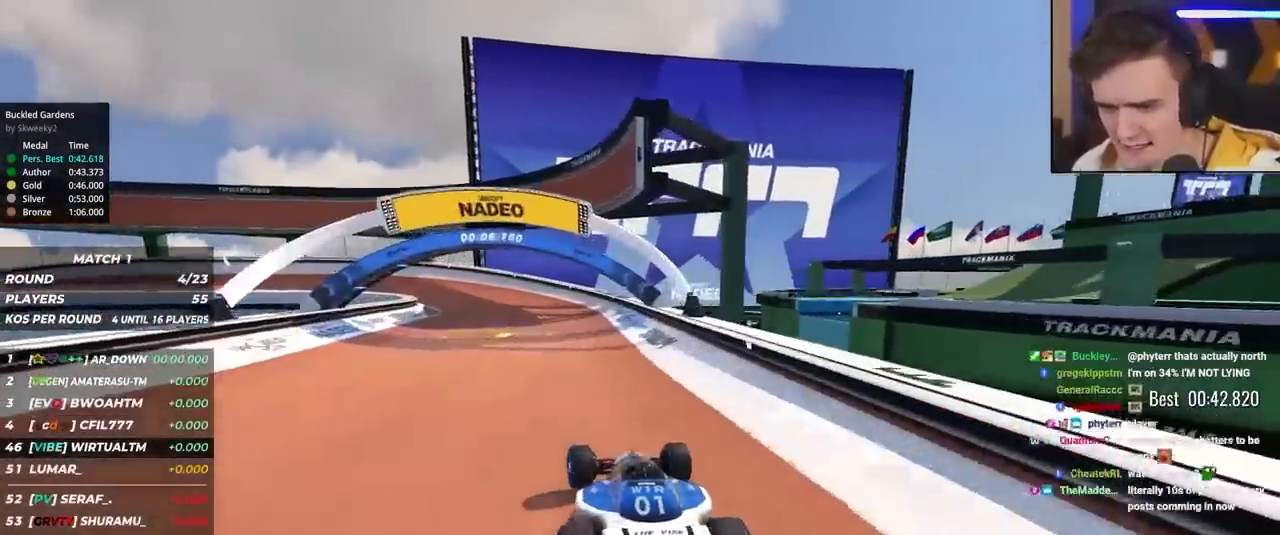
{"keys": ["left", "up"], "events": [[217, "left", "up"], [317, "left", "down"]]}
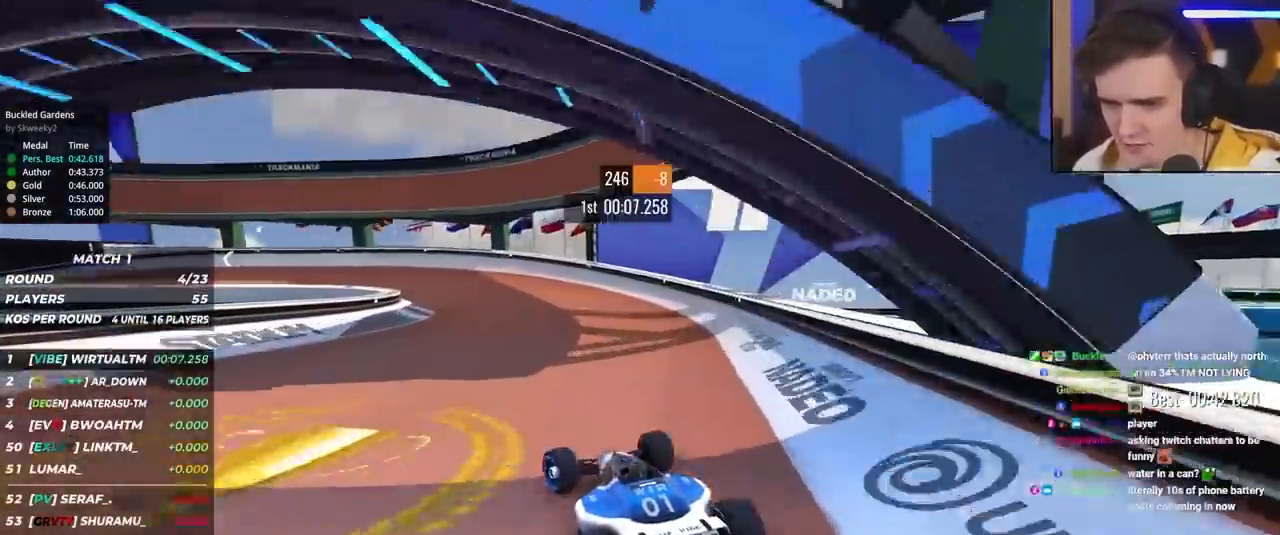
{"keys": ["up"], "events": [[150, "left", "up"], [200, "left", "down"], [384, "left", "up"]]}
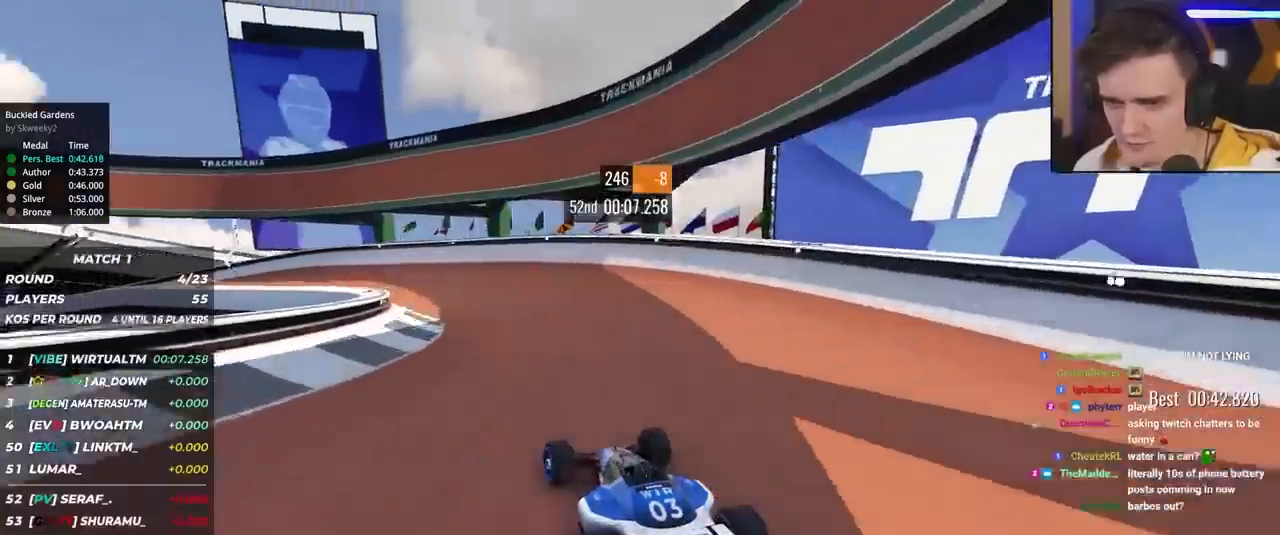
{"keys": ["left", "up"], "events": [[17, "left", "down"], [117, "left", "up"], [217, "left", "down"], [300, "left", "up"], [434, "left", "down"]]}
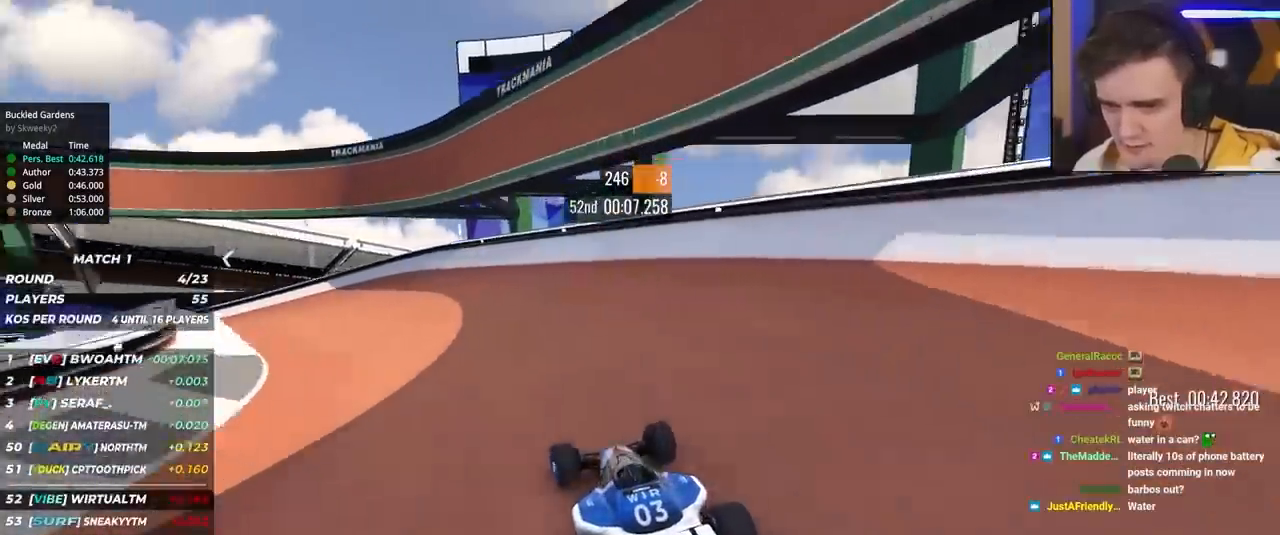
{"keys": ["left", "up"], "events": []}
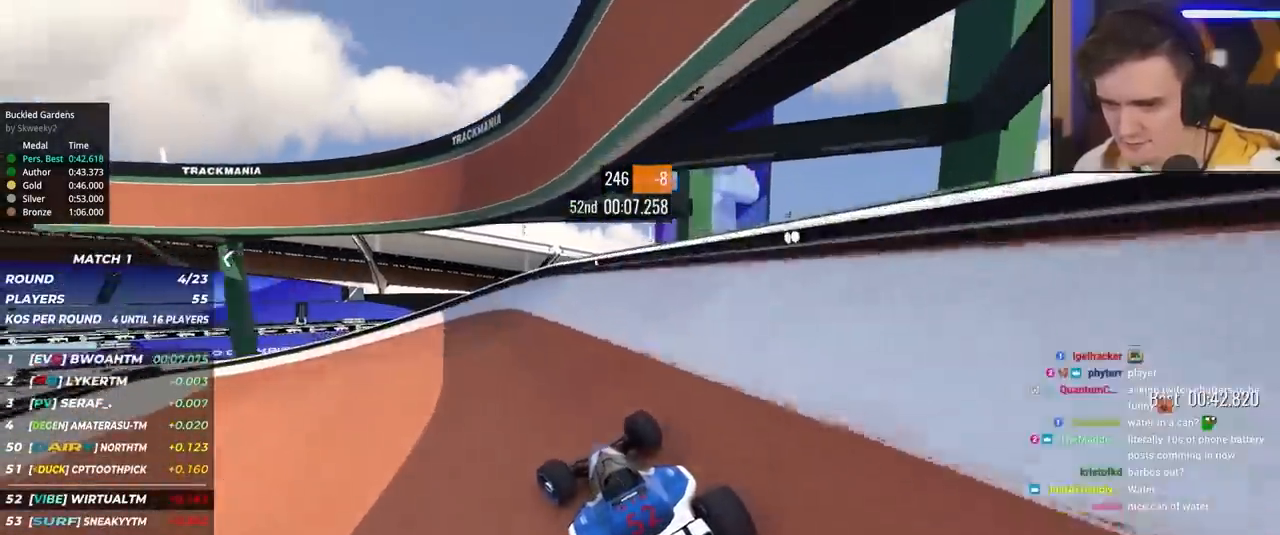
{"keys": ["left", "up"], "events": []}
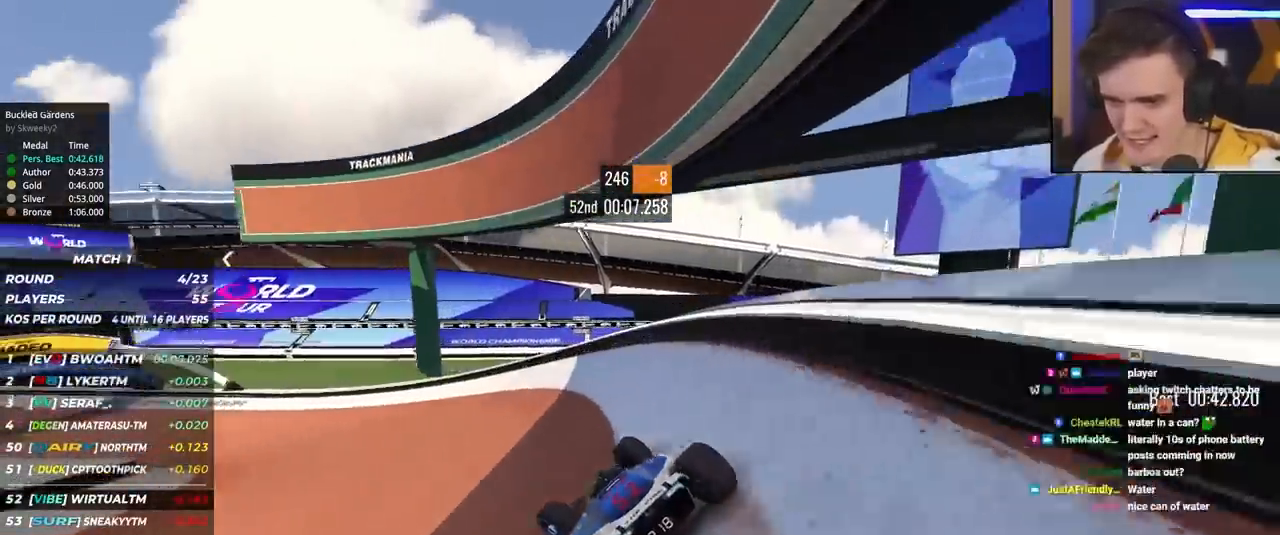
{"keys": ["left", "up"], "events": []}
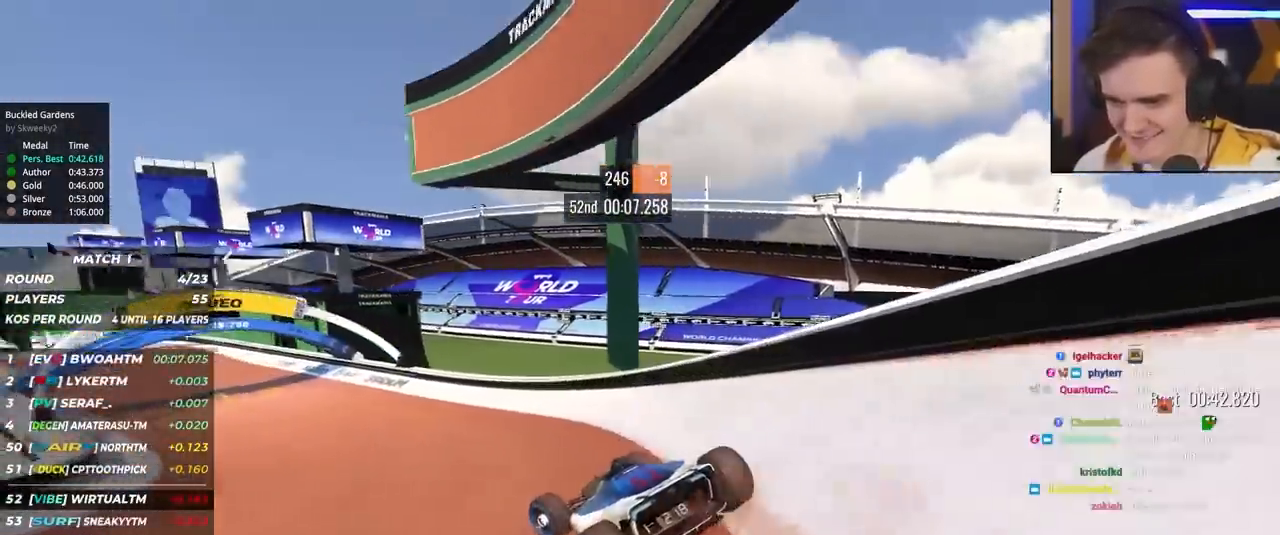
{"keys": ["up"], "events": [[84, "left", "up"], [134, "left", "down"], [267, "left", "up"], [367, "left", "down"], [450, "left", "up"]]}
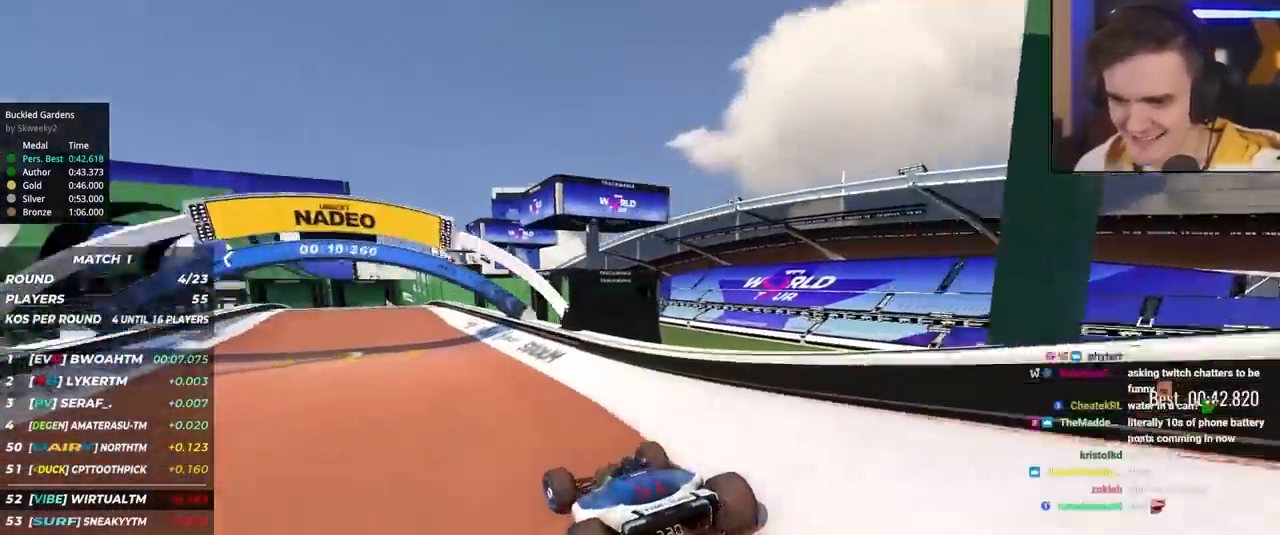
{"keys": ["up"], "events": [[50, "left", "down"], [200, "left", "up"], [284, "left", "down"], [434, "left", "up"]]}
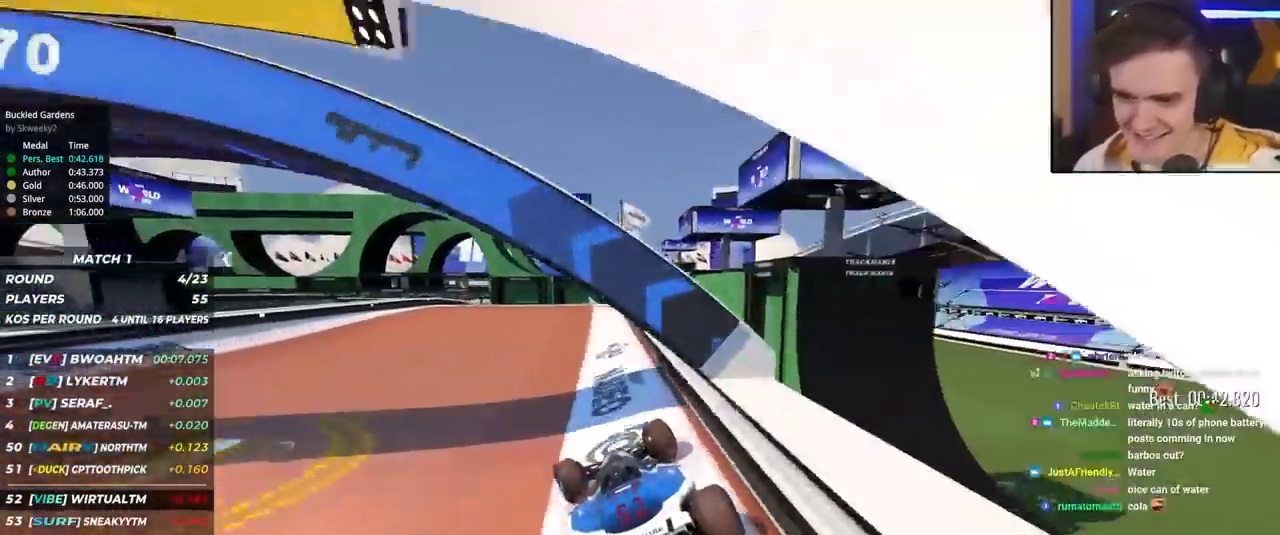
{"keys": ["left", "up"], "events": [[17, "right", "down"], [300, "right", "up"], [350, "left", "down"]]}
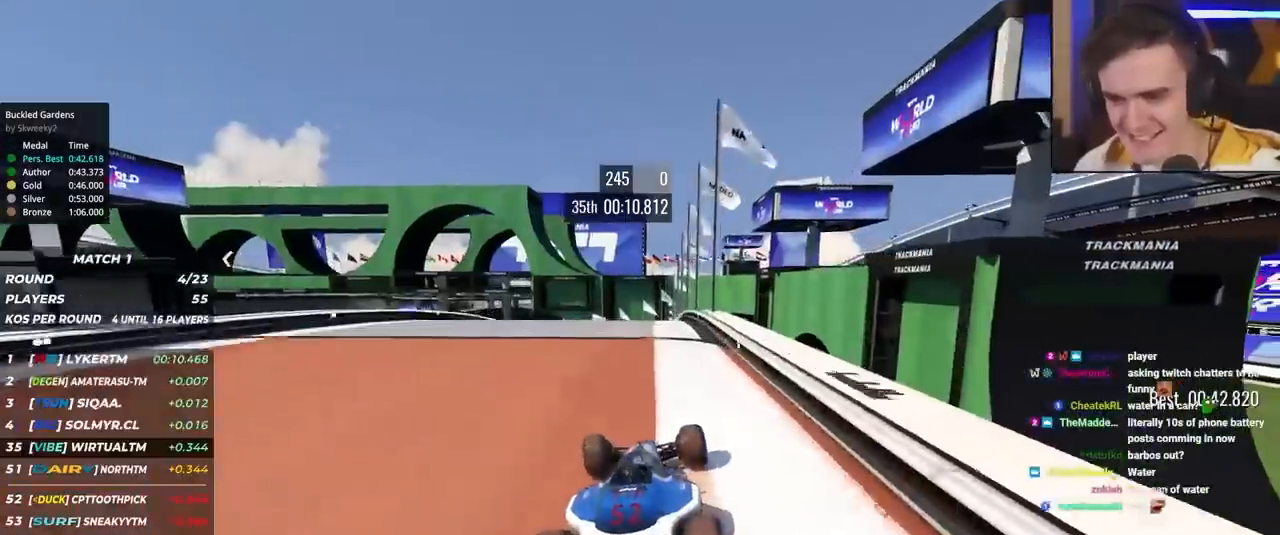
{"keys": ["left", "up"], "events": [[34, "left", "up"], [134, "right", "down"], [167, "right", "up"], [450, "left", "down"]]}
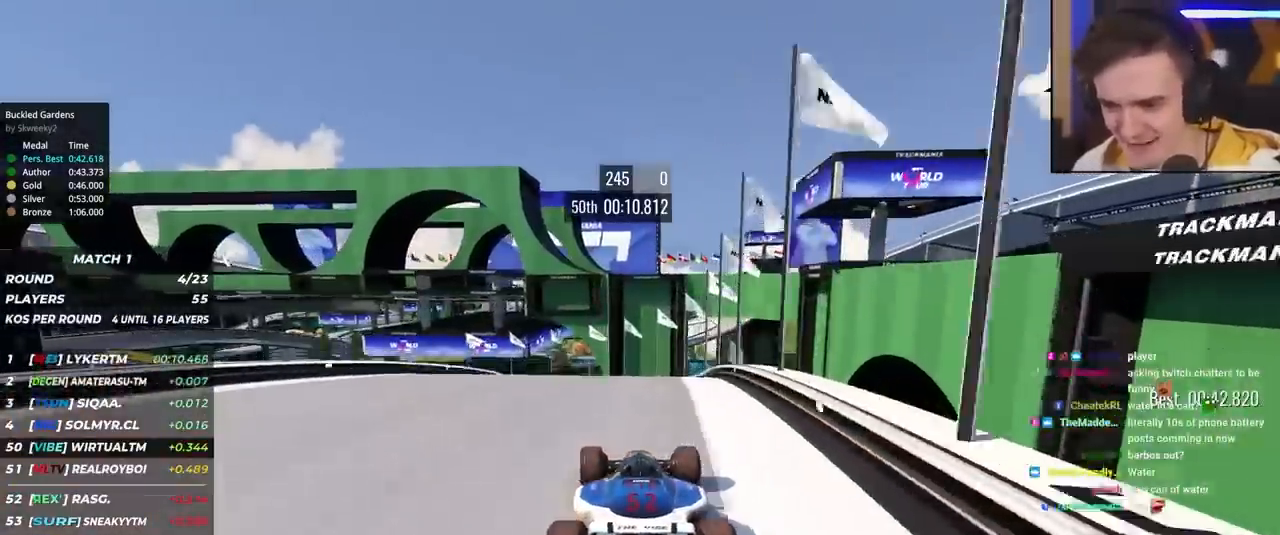
{"keys": ["left", "up"], "events": [[100, "left", "up"], [184, "left", "down"], [284, "left", "up"], [384, "left", "down"]]}